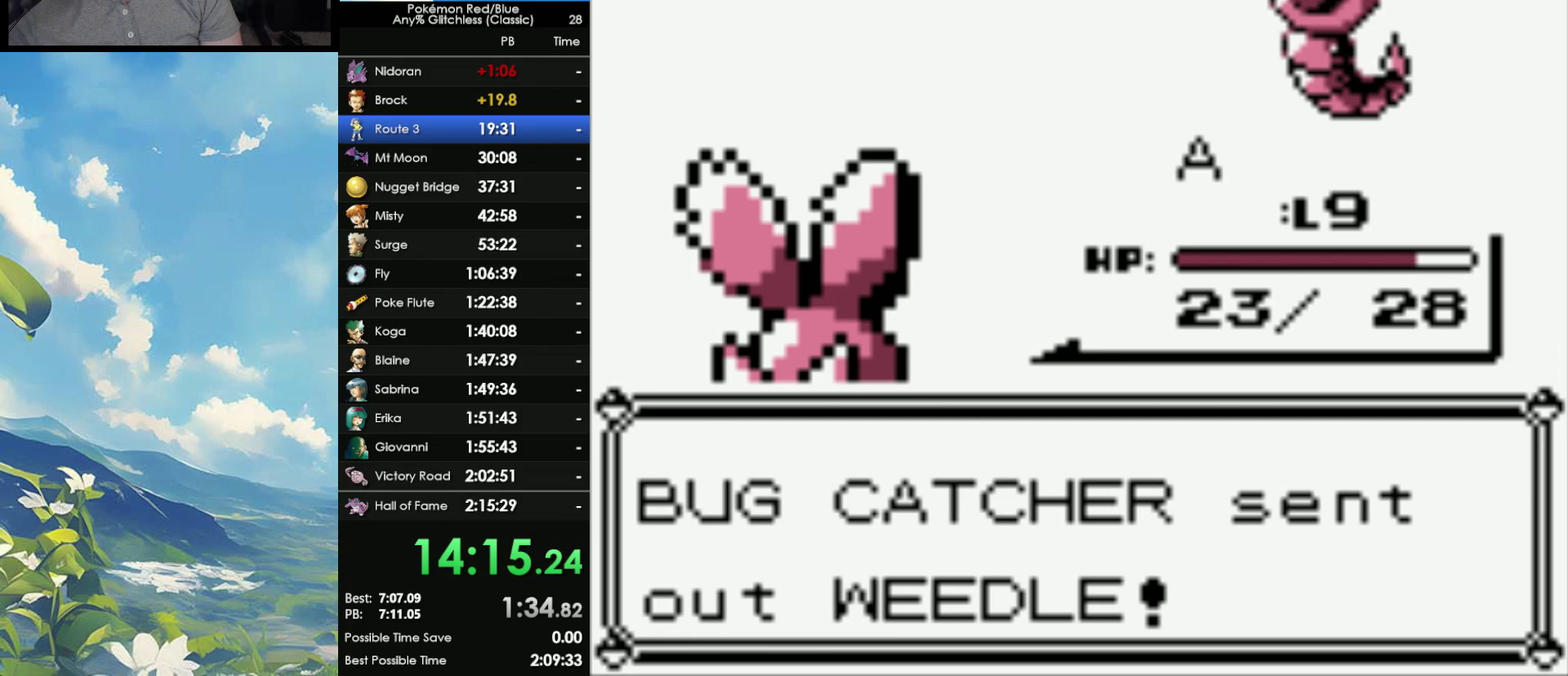
Gameplay with a controller (Nintendo layout); each line is a JSON object with the inputs held at the frame after it. "events" lists button and stick changes between this image and that frame as [ms after this image, input, new state], when the widget could be followed in between. Not read: DPAD_DOWN DPAD_RIGHT L3 R3.
{"buttons": [], "events": []}
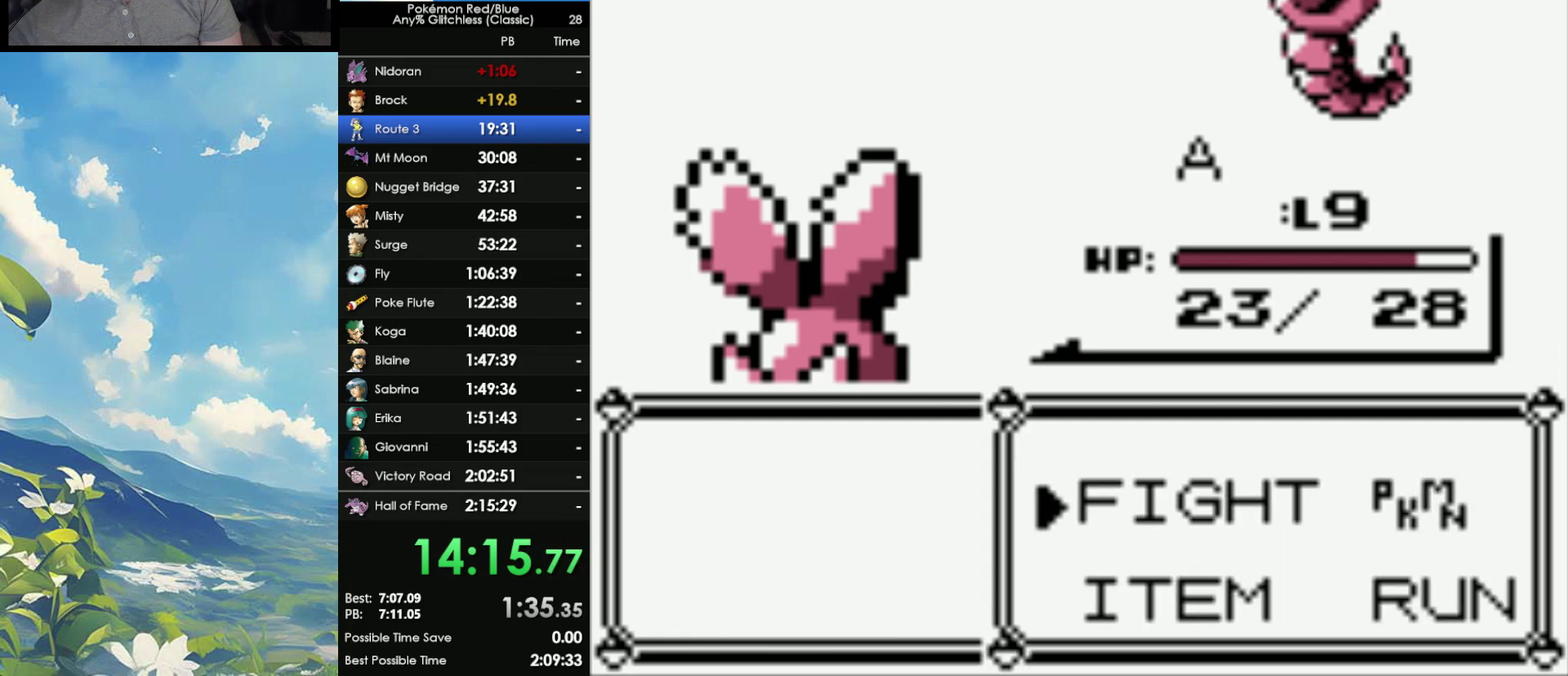
{"buttons": [], "events": [[33, "A", "down"], [133, "A", "up"]]}
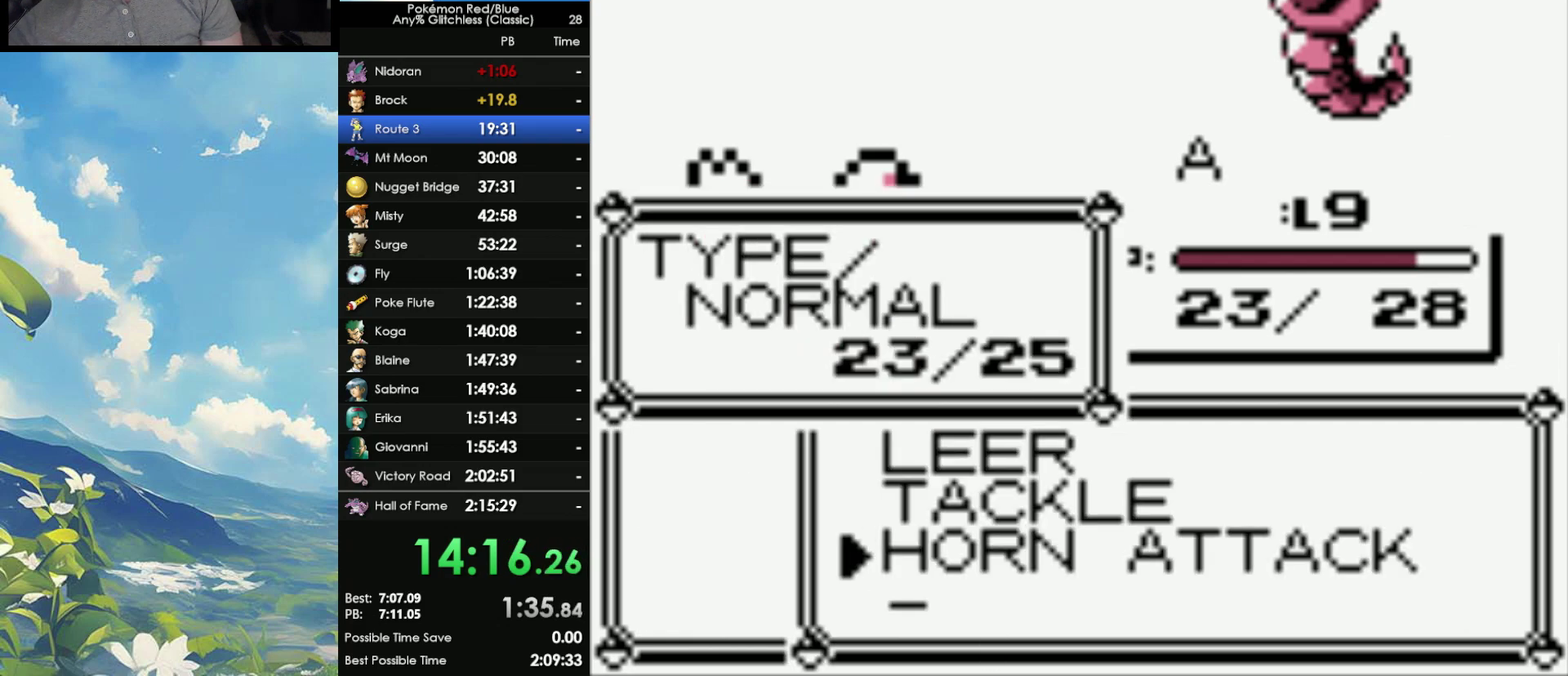
{"buttons": [], "events": []}
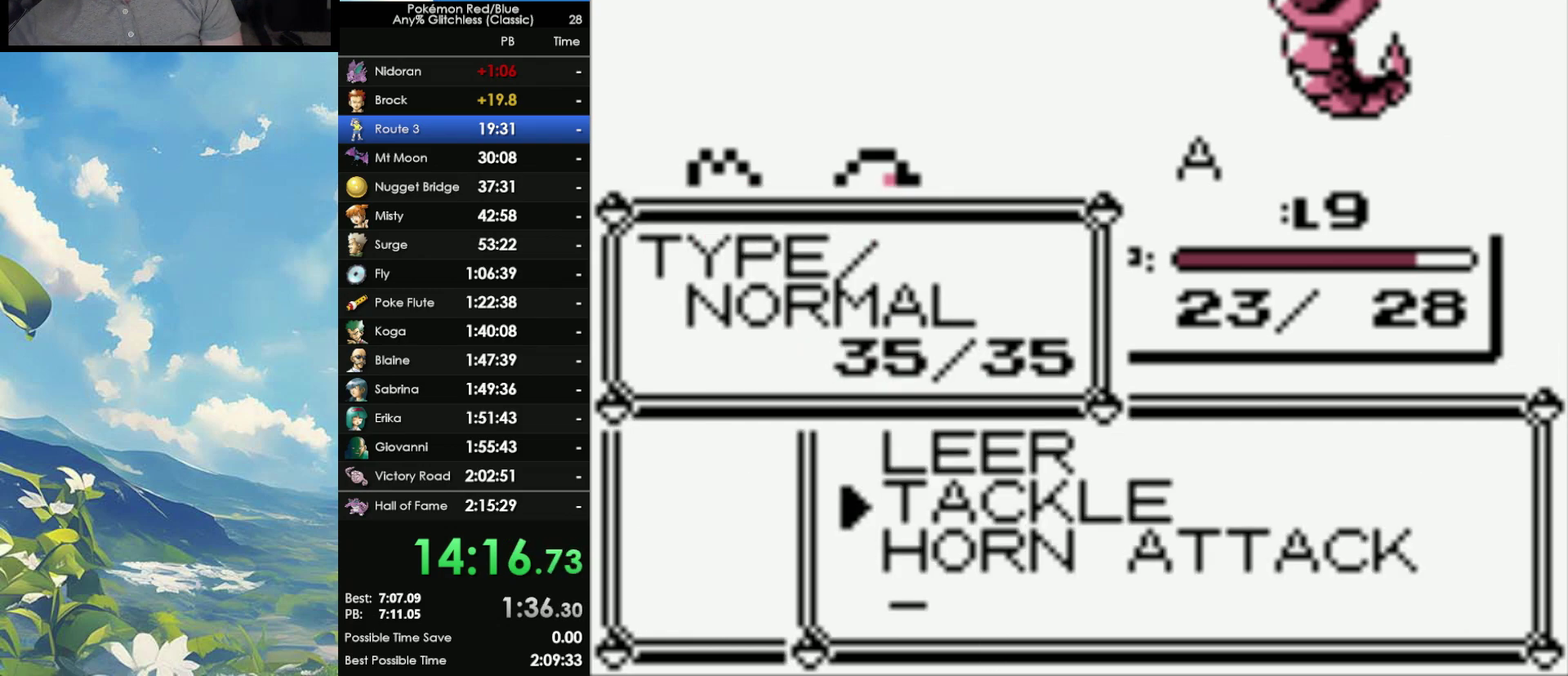
{"buttons": ["A"], "events": [[200, "A", "down"], [333, "A", "up"], [417, "A", "down"]]}
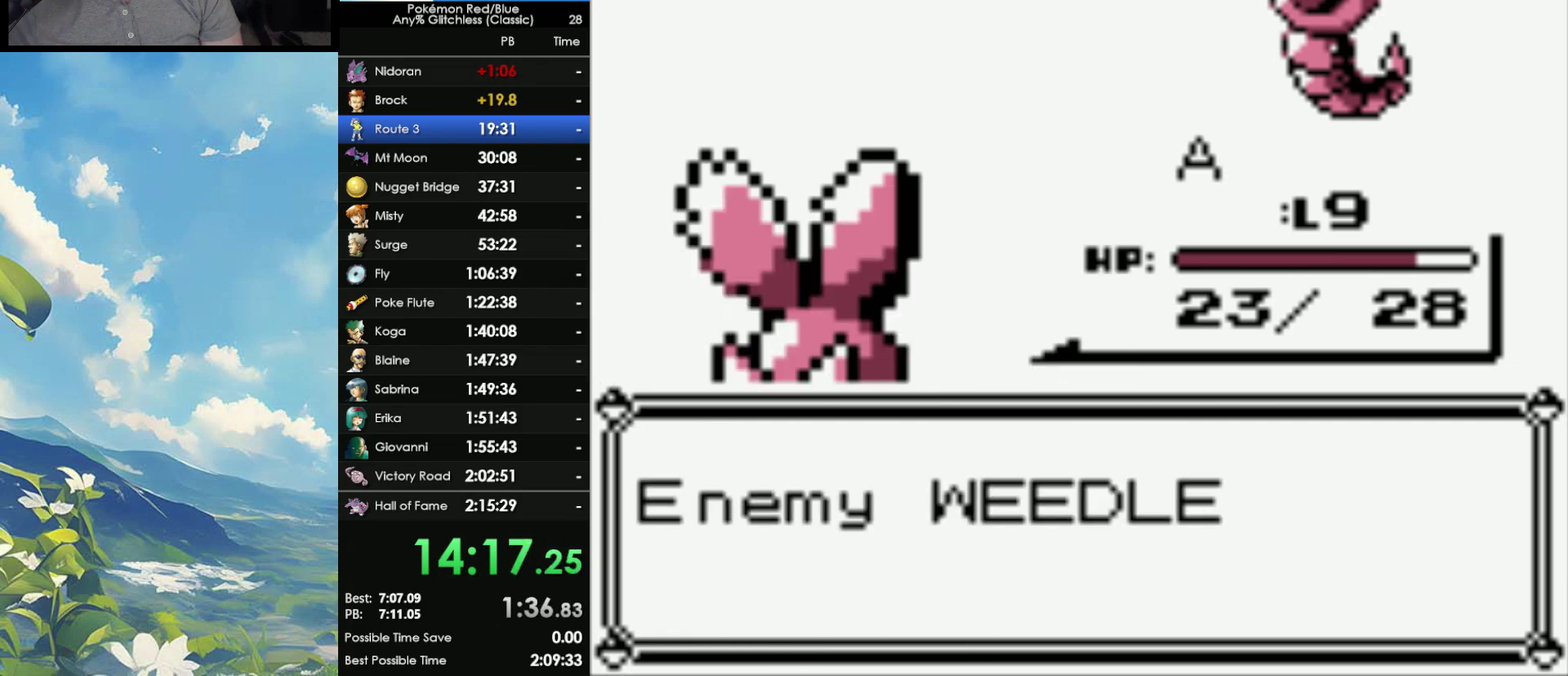
{"buttons": ["A"], "events": [[350, "A", "up"], [433, "A", "down"]]}
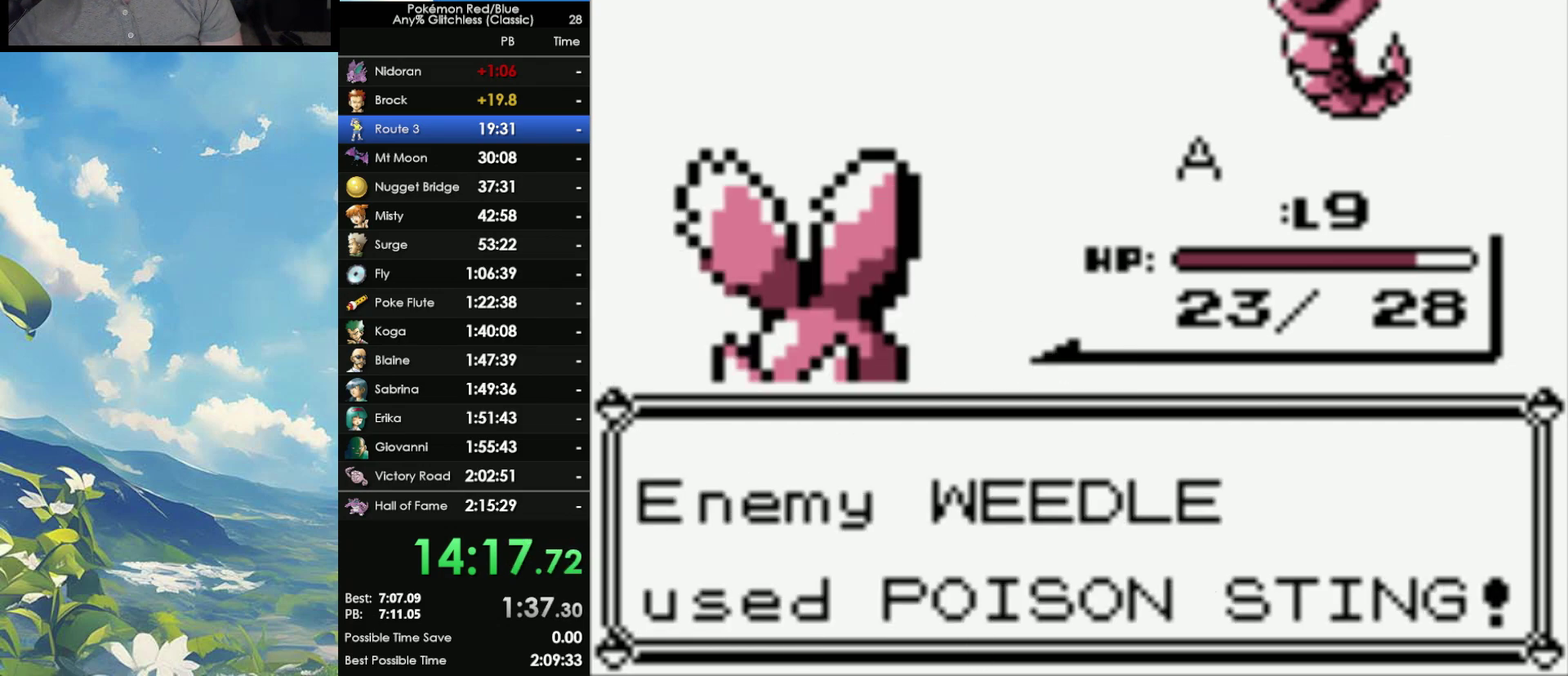
{"buttons": ["A"], "events": [[17, "A", "up"], [83, "A", "down"], [217, "A", "up"], [267, "A", "down"], [333, "A", "up"], [500, "A", "down"]]}
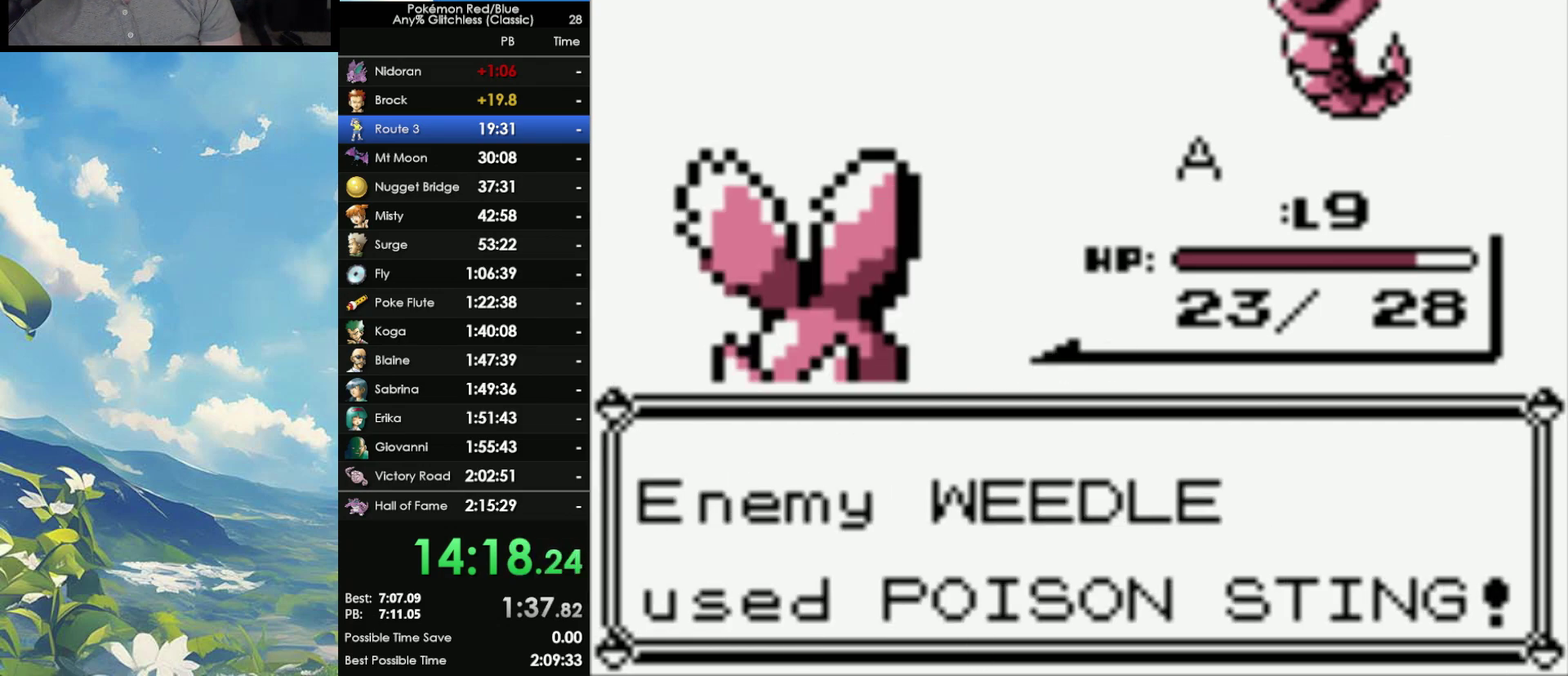
{"buttons": ["A"], "events": [[100, "A", "up"], [217, "A", "down"], [317, "A", "up"], [417, "A", "down"]]}
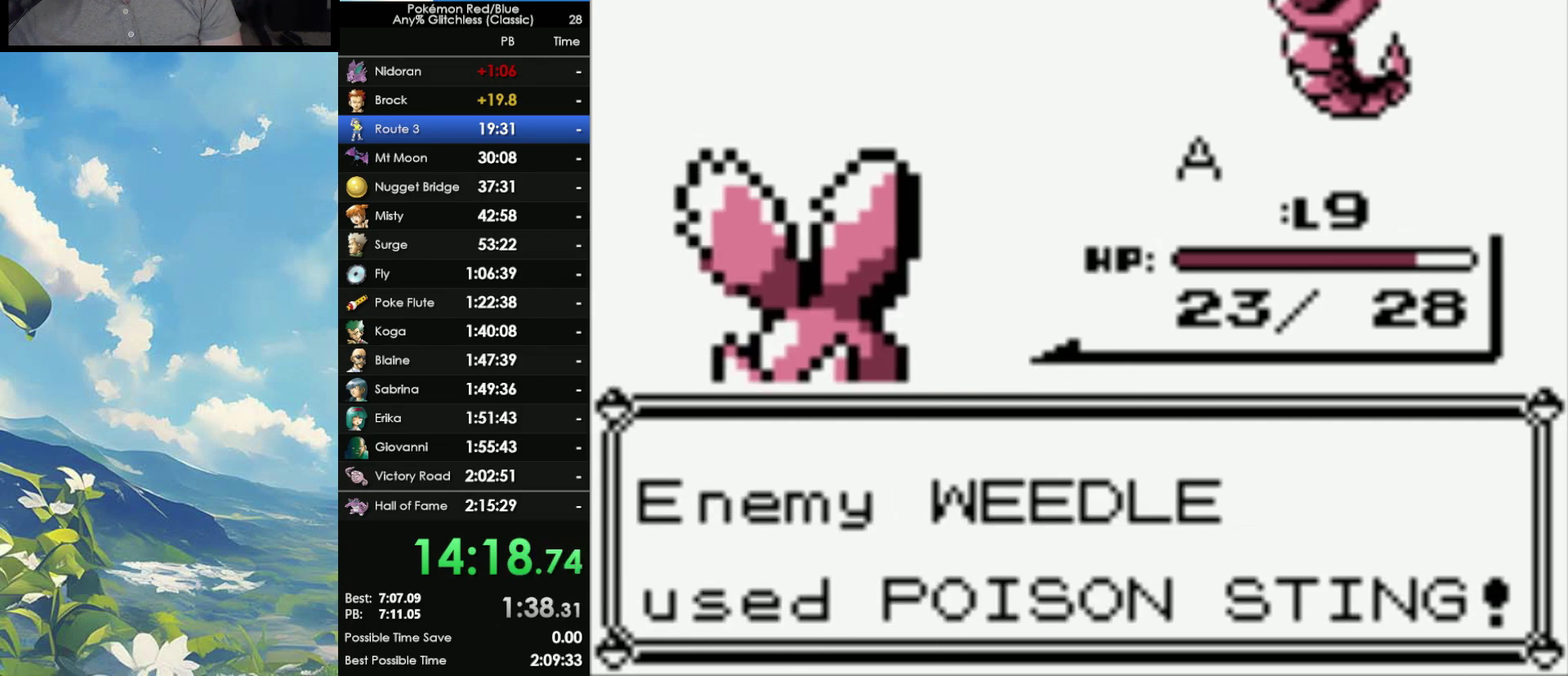
{"buttons": ["A"], "events": [[33, "A", "up"], [117, "A", "down"], [217, "A", "up"], [300, "A", "down"], [417, "A", "up"], [500, "A", "down"]]}
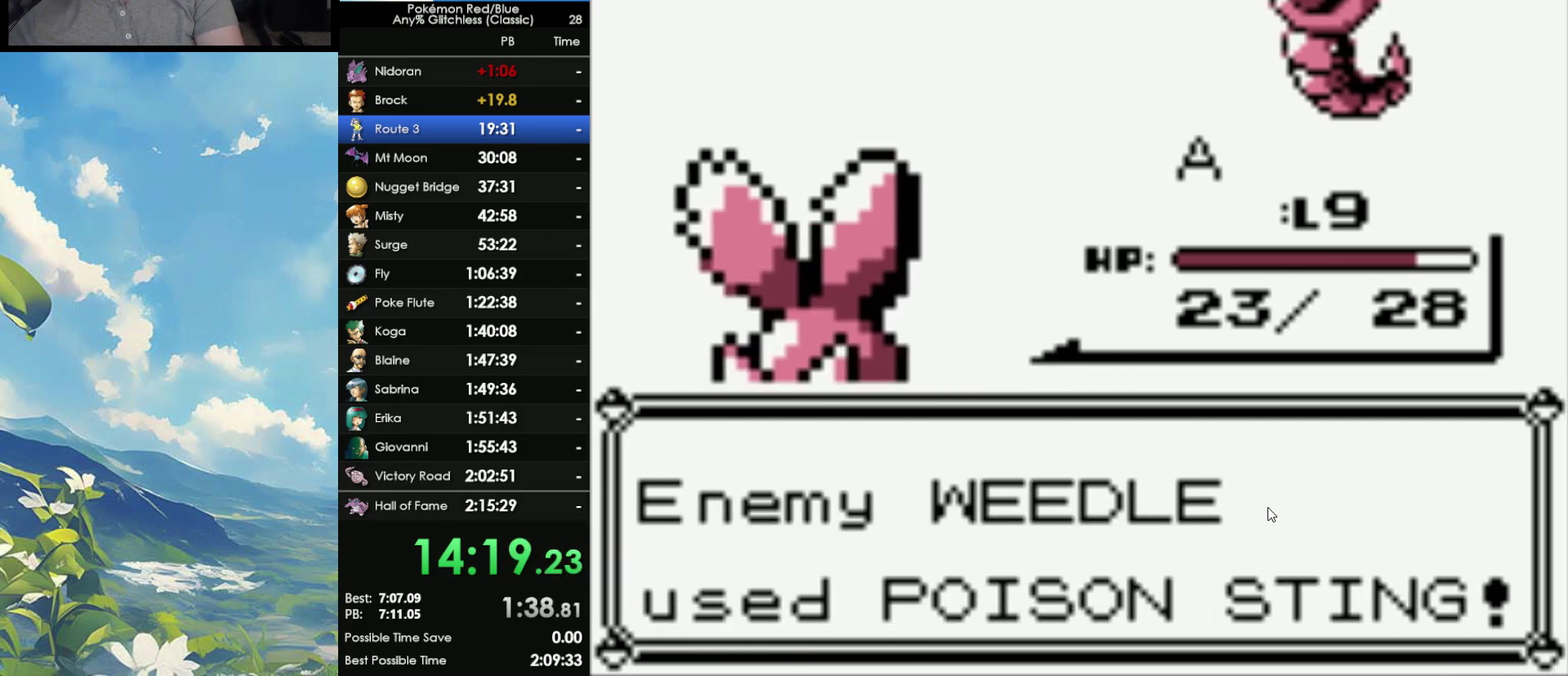
{"buttons": ["A"], "events": [[100, "A", "up"], [233, "A", "down"], [350, "A", "up"], [467, "A", "down"]]}
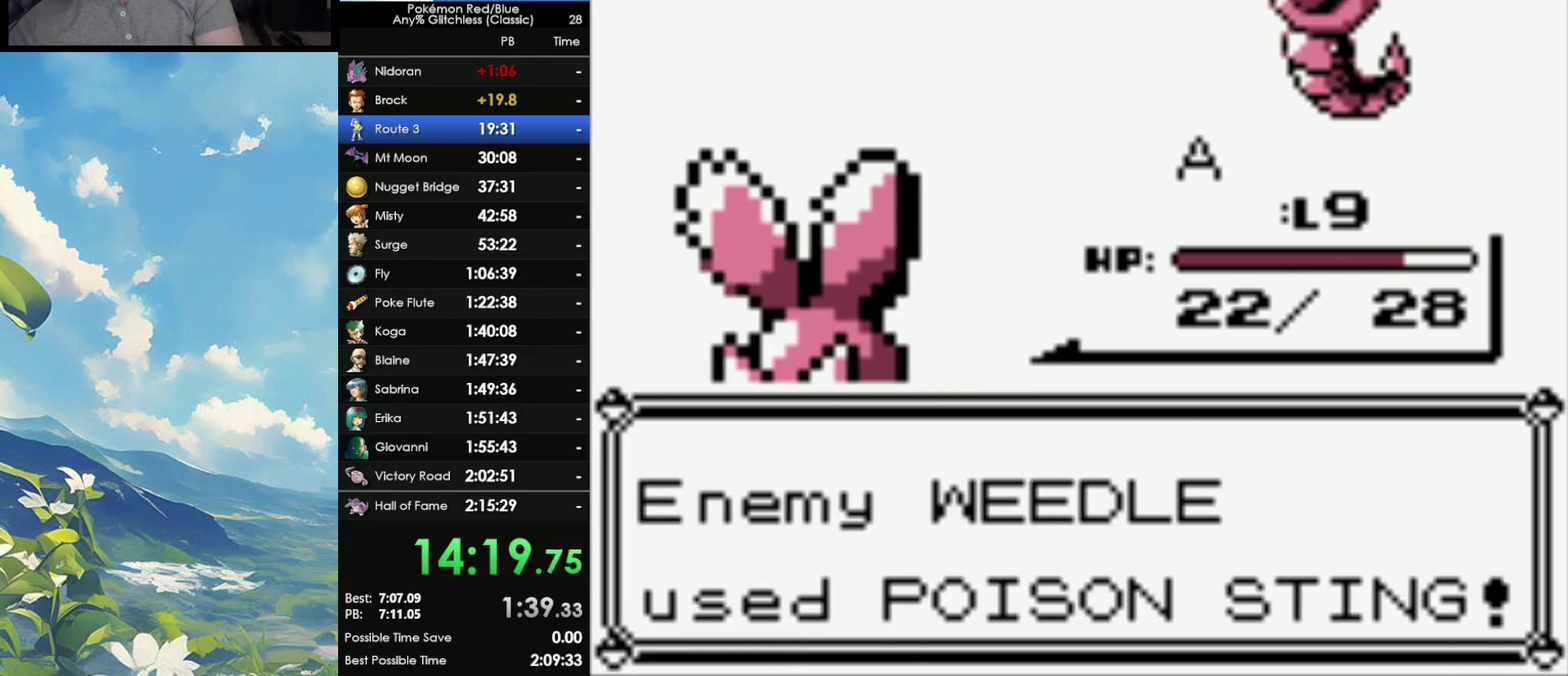
{"buttons": ["A"], "events": [[17, "A", "up"], [133, "A", "down"], [250, "A", "up"], [417, "A", "down"]]}
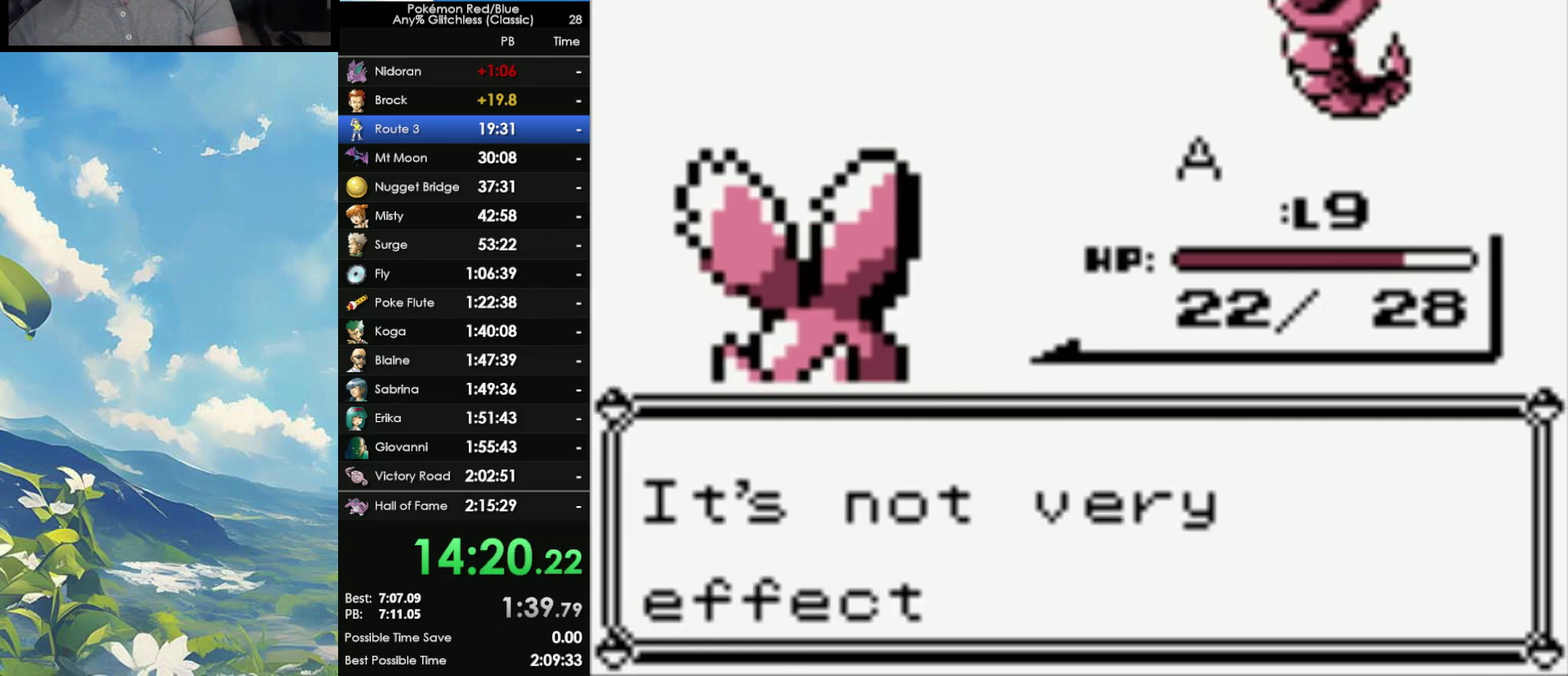
{"buttons": [], "events": [[67, "A", "up"], [200, "A", "down"], [283, "A", "up"], [367, "A", "down"], [467, "A", "up"]]}
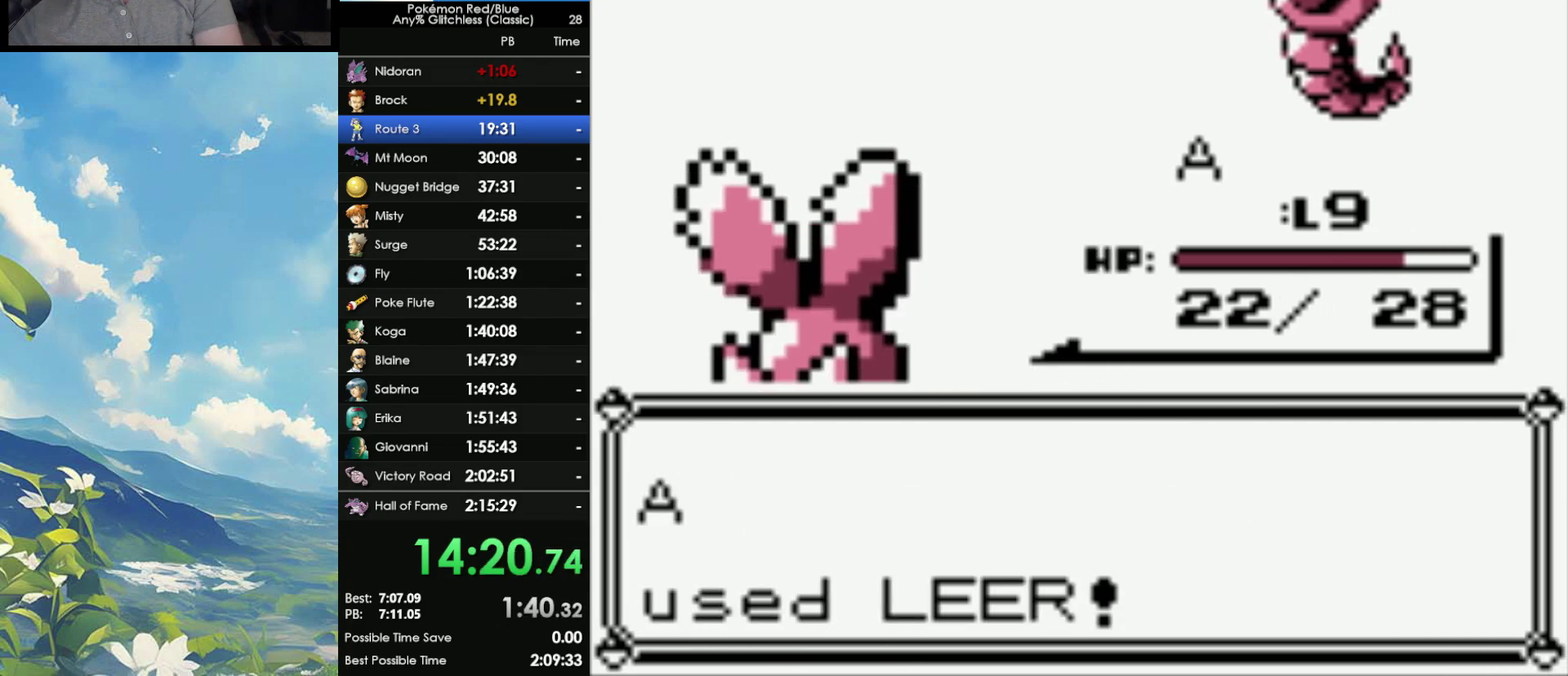
{"buttons": ["A"], "events": [[167, "A", "down"], [233, "A", "up"], [333, "A", "down"], [417, "A", "up"], [483, "A", "down"]]}
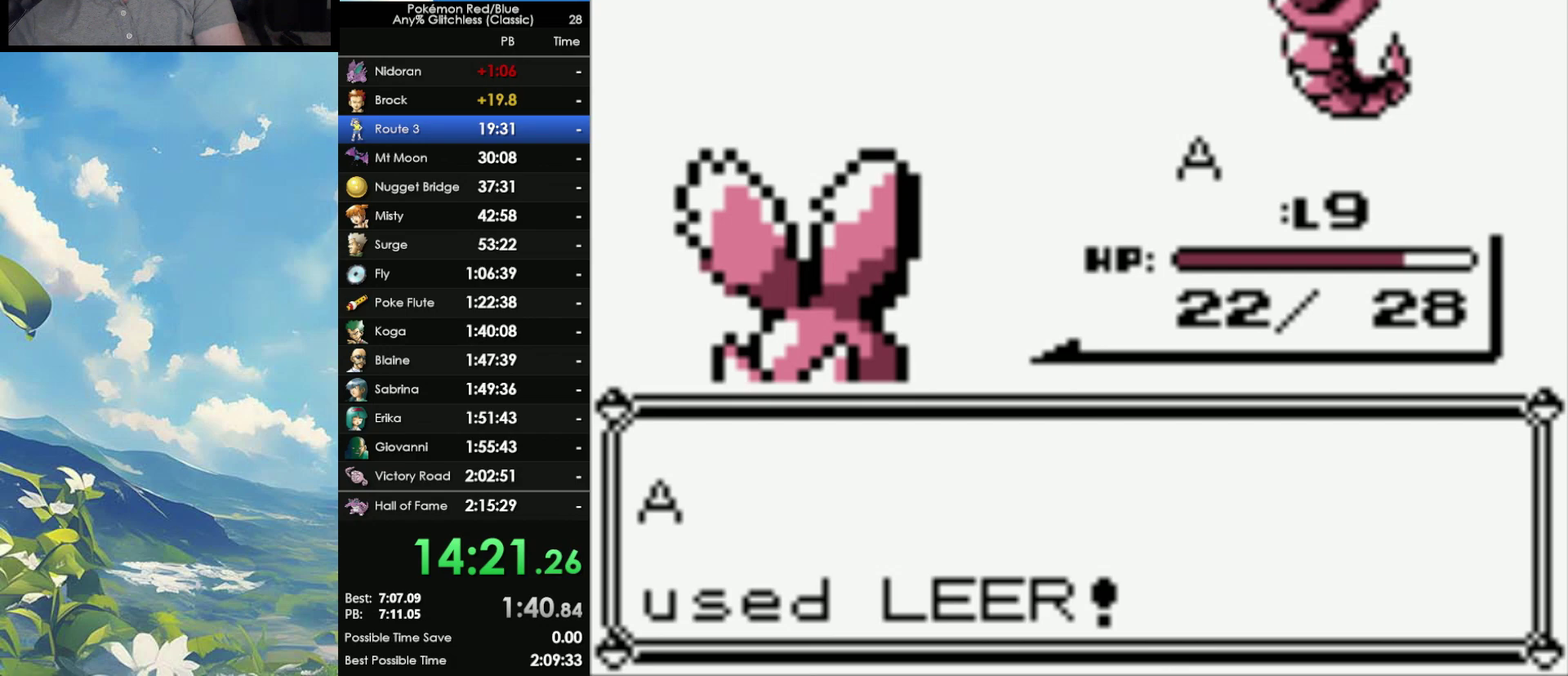
{"buttons": ["A"], "events": [[83, "A", "up"], [450, "A", "down"]]}
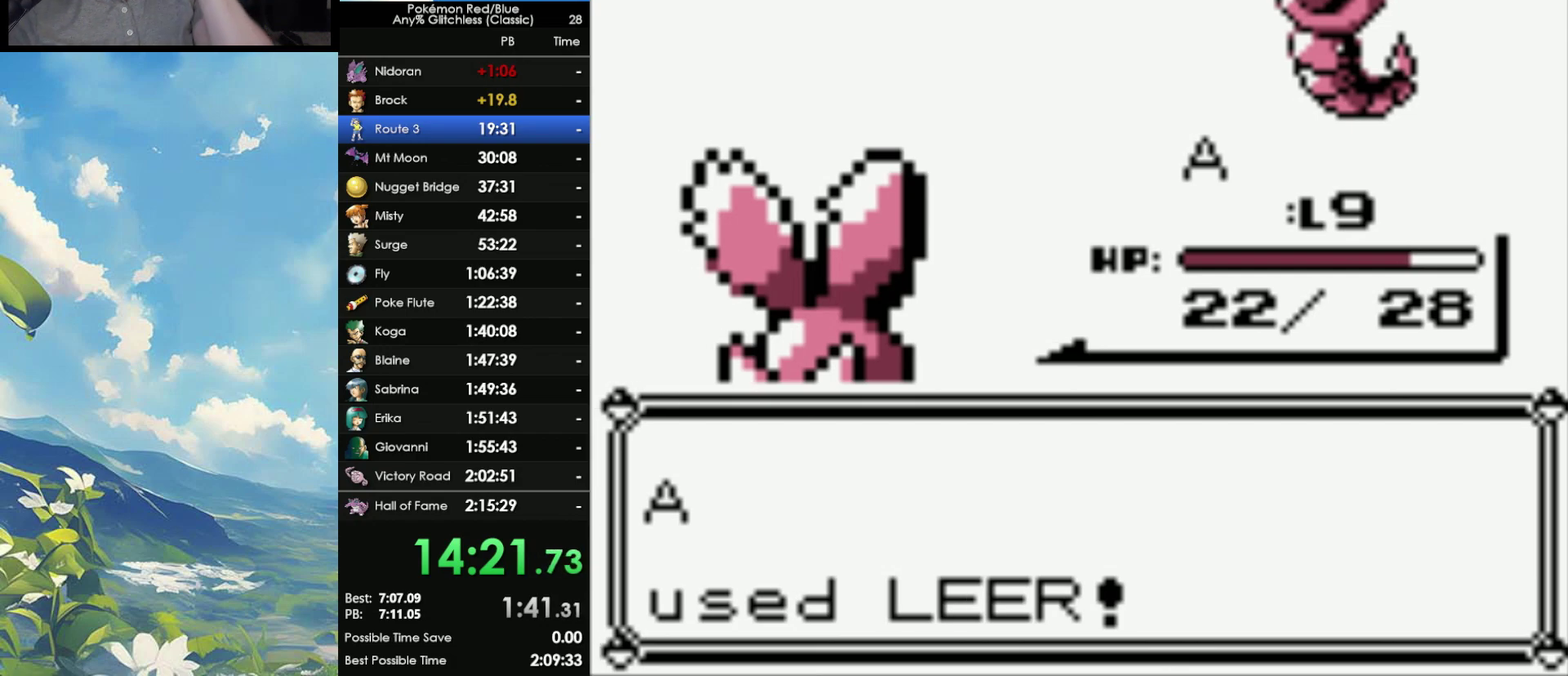
{"buttons": [], "events": [[83, "A", "up"]]}
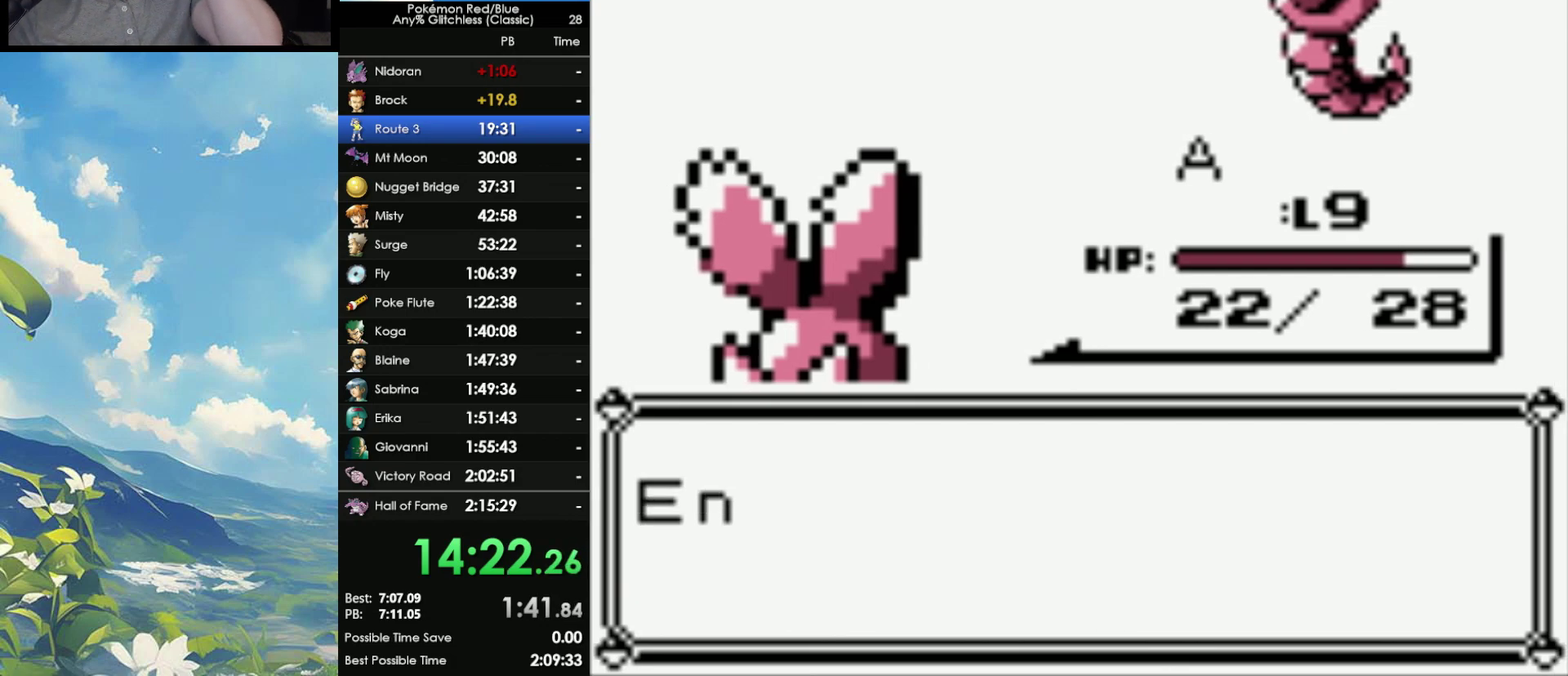
{"buttons": ["A"], "events": [[183, "A", "down"], [283, "A", "up"], [417, "A", "down"]]}
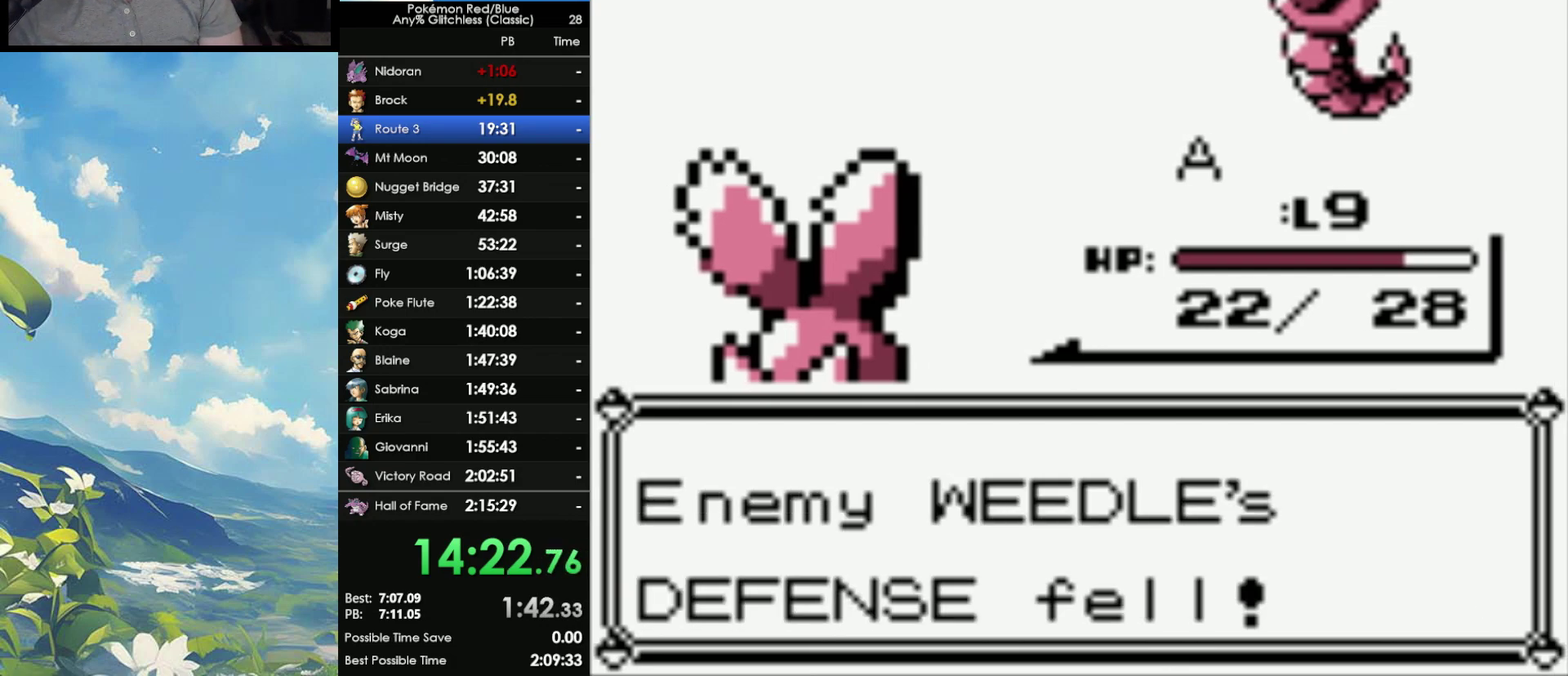
{"buttons": ["A"], "events": [[17, "A", "up"], [367, "A", "down"]]}
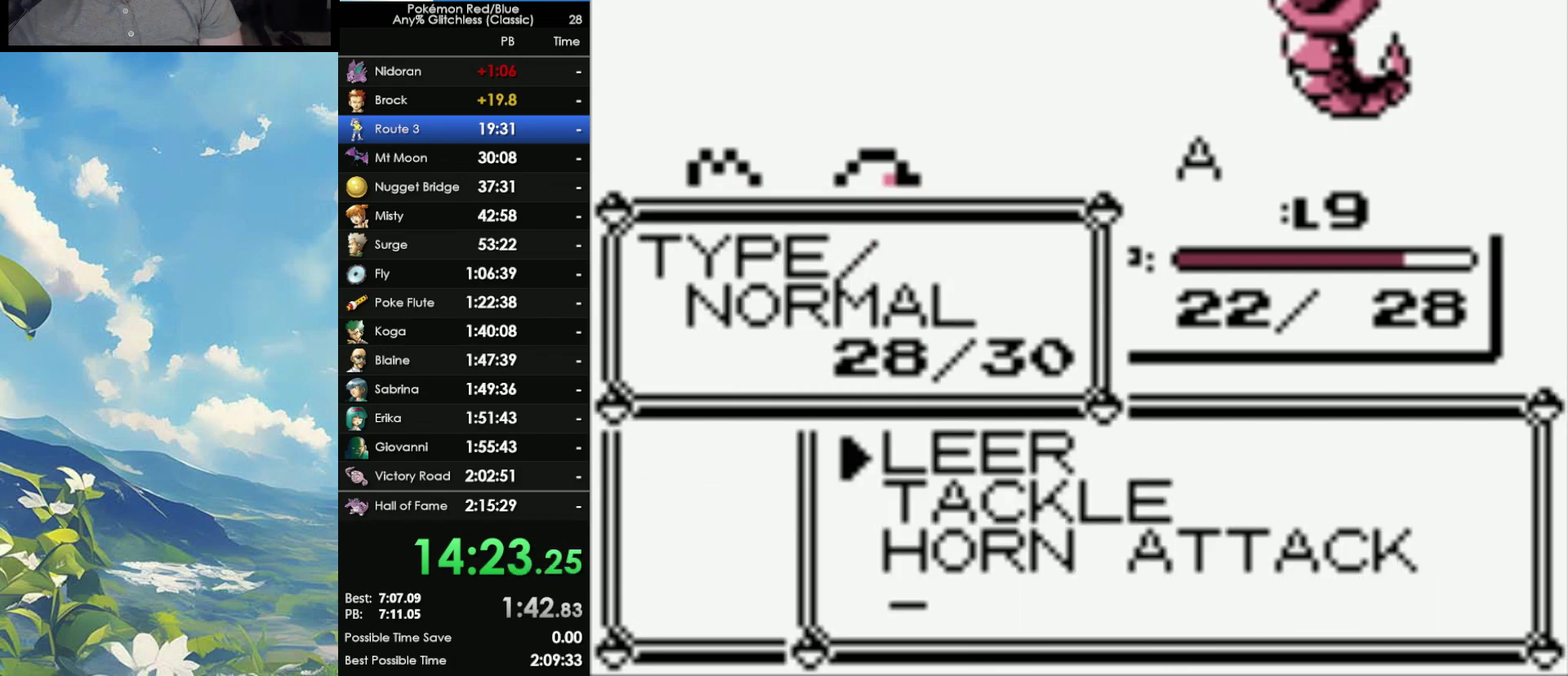
{"buttons": [], "events": [[17, "A", "up"]]}
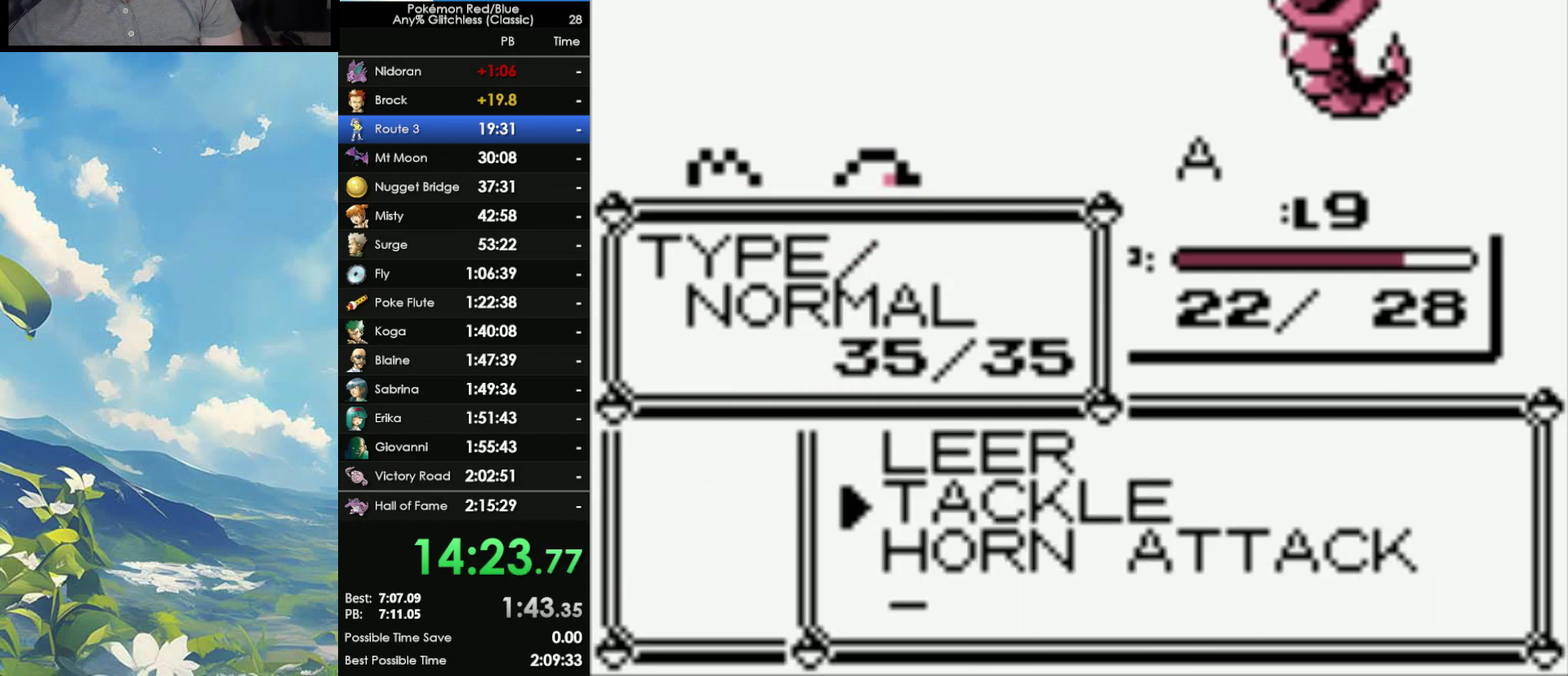
{"buttons": ["A"], "events": [[283, "A", "down"]]}
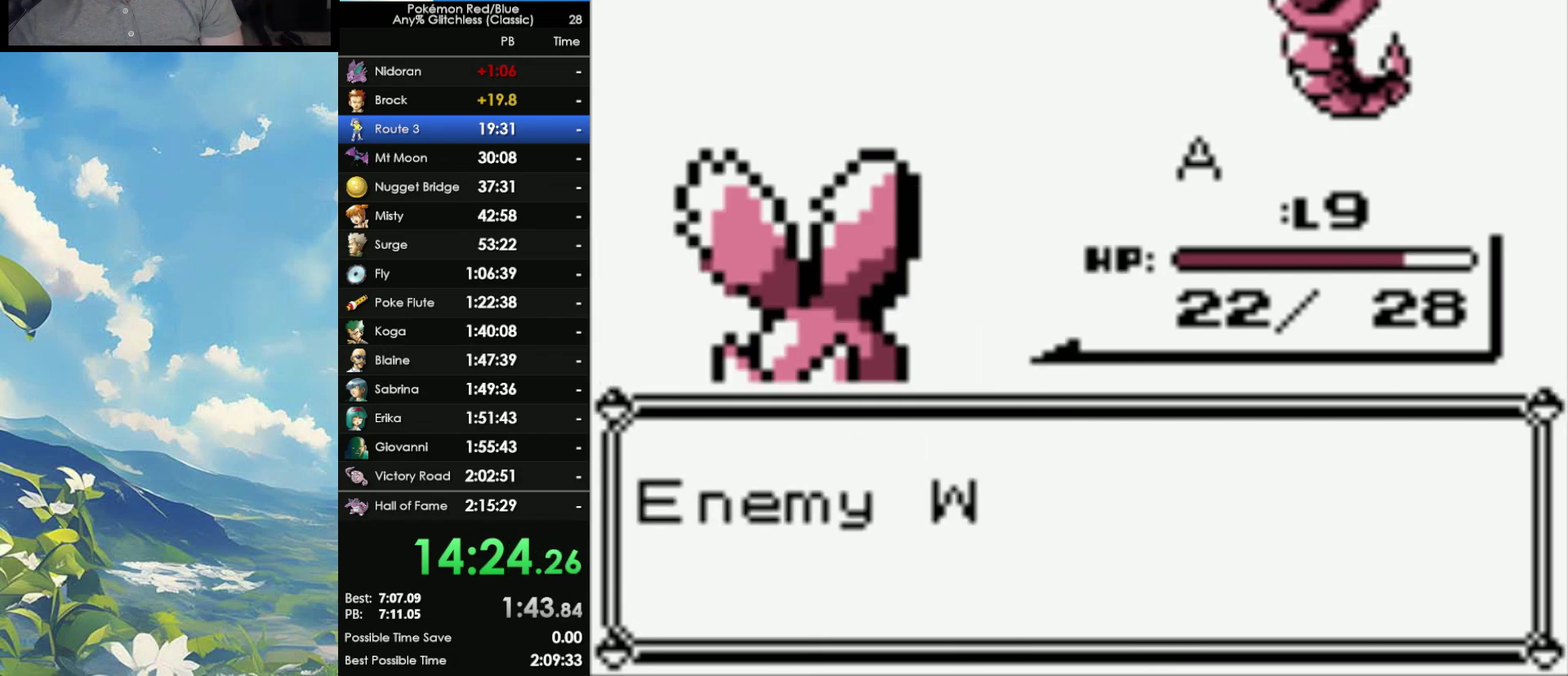
{"buttons": ["A"], "events": [[67, "A", "up"], [167, "A", "down"], [333, "A", "up"], [400, "A", "down"]]}
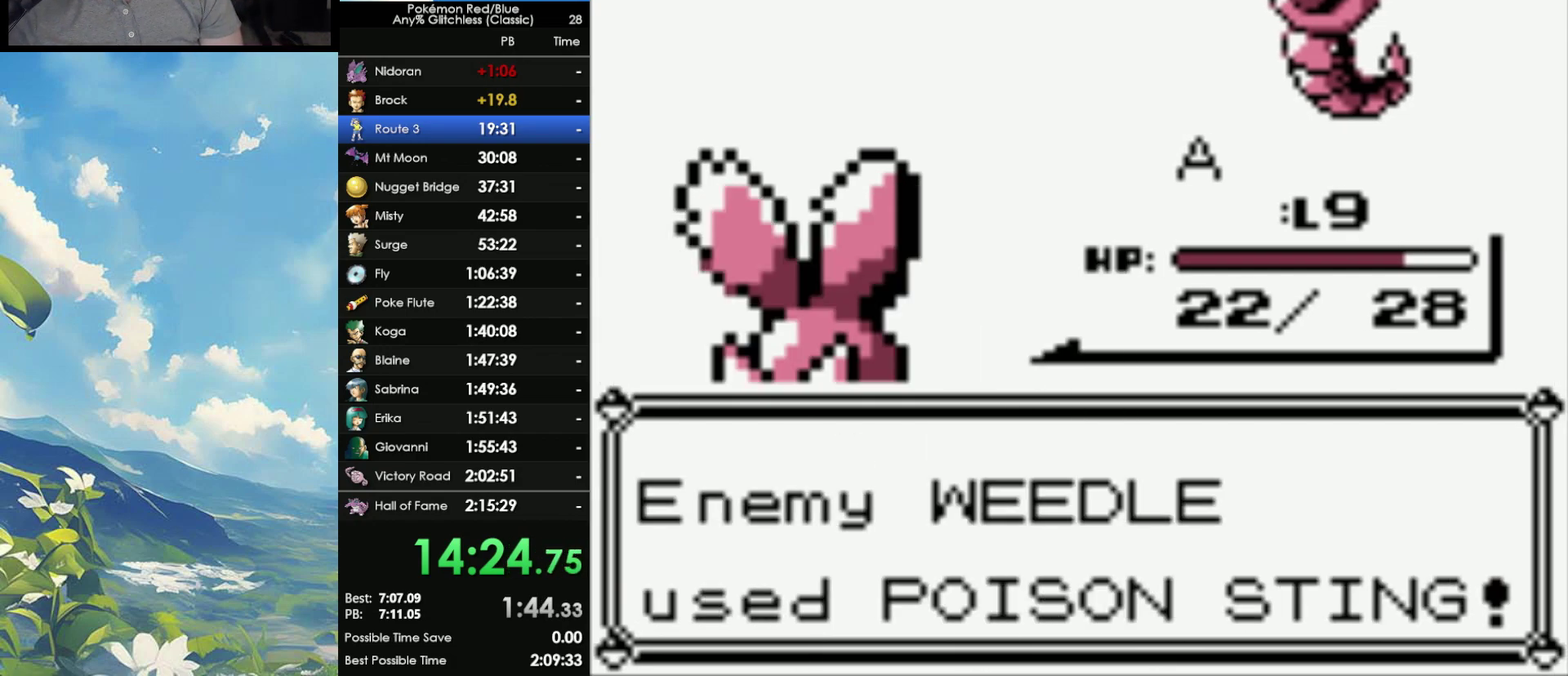
{"buttons": ["A"], "events": [[33, "A", "up"], [100, "A", "down"], [217, "A", "up"], [283, "A", "down"], [383, "A", "up"], [467, "A", "down"]]}
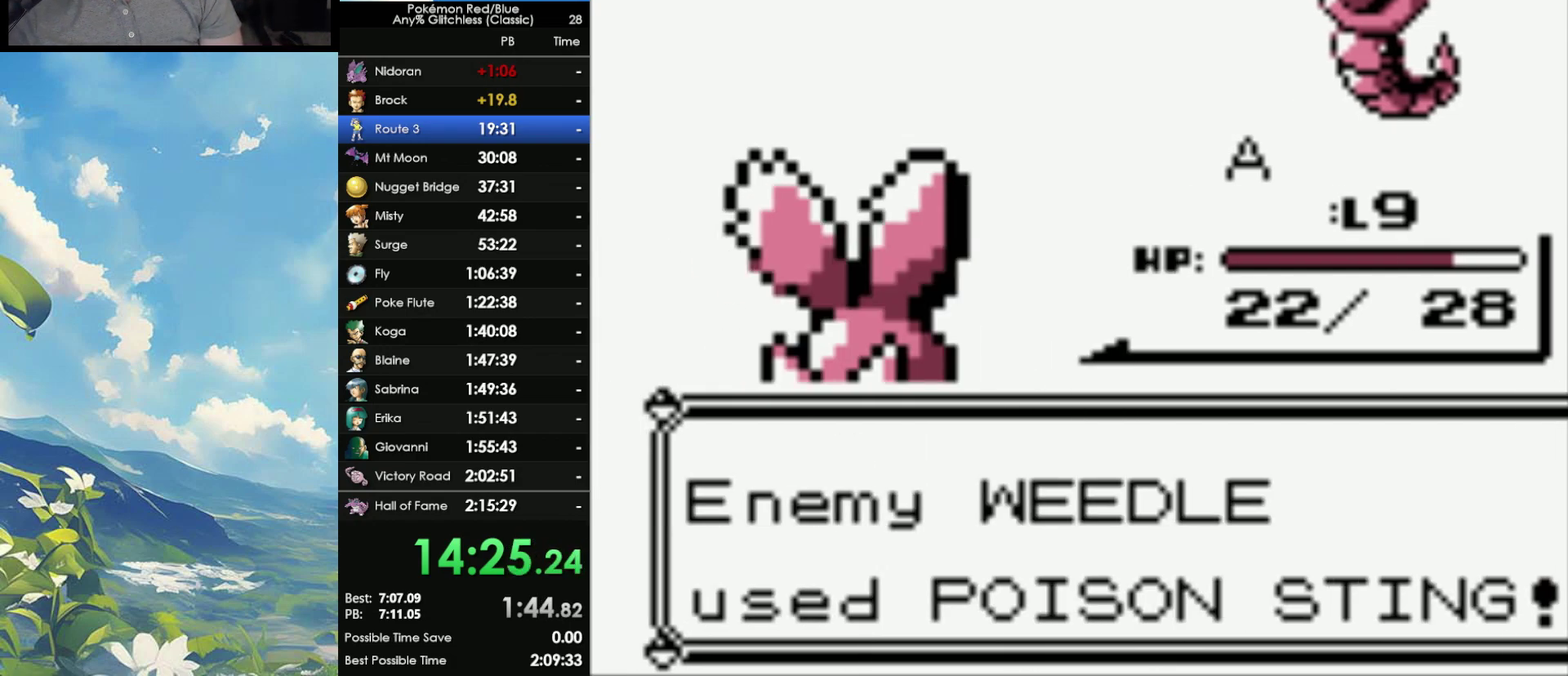
{"buttons": [], "events": [[50, "A", "up"], [117, "A", "down"], [217, "A", "up"], [267, "A", "down"], [367, "A", "up"]]}
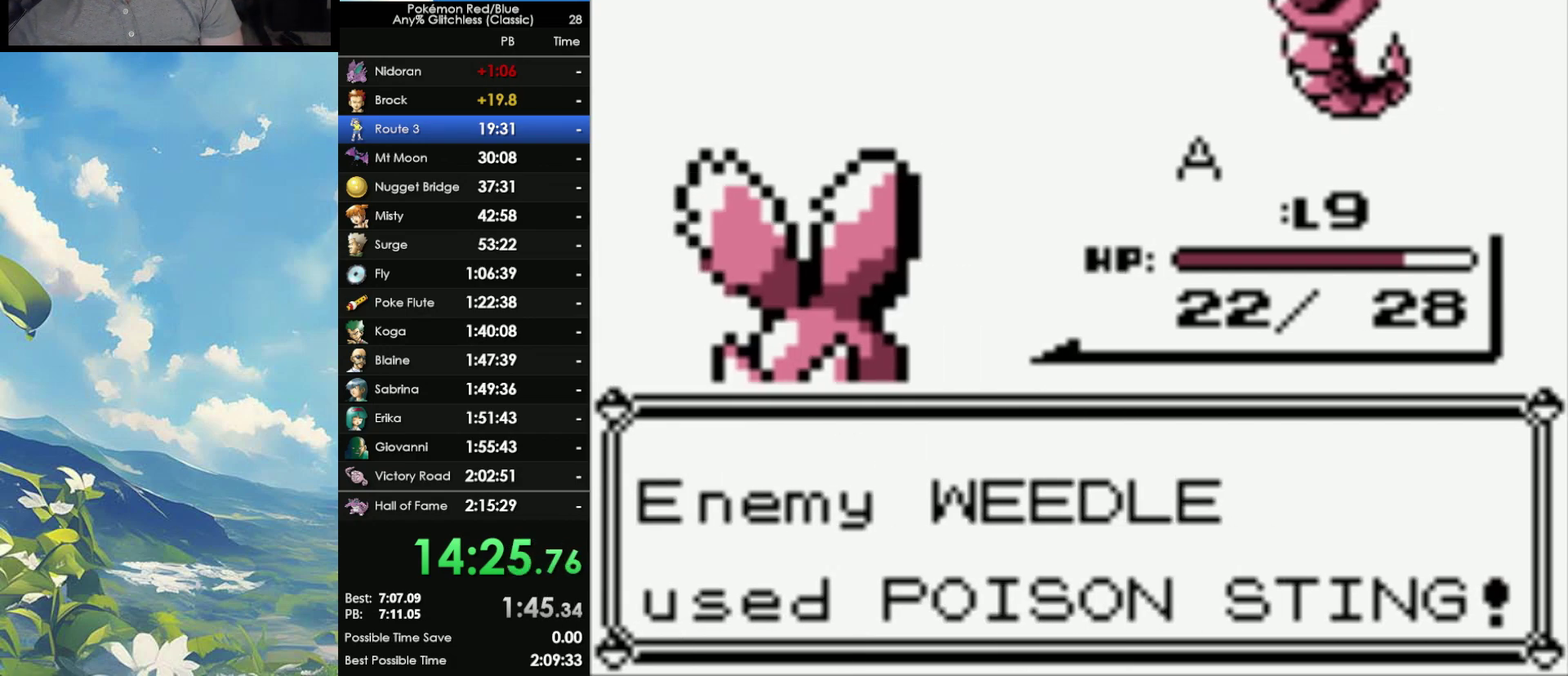
{"buttons": ["A"], "events": [[33, "A", "down"], [117, "A", "up"], [250, "A", "down"], [350, "A", "up"], [433, "A", "down"]]}
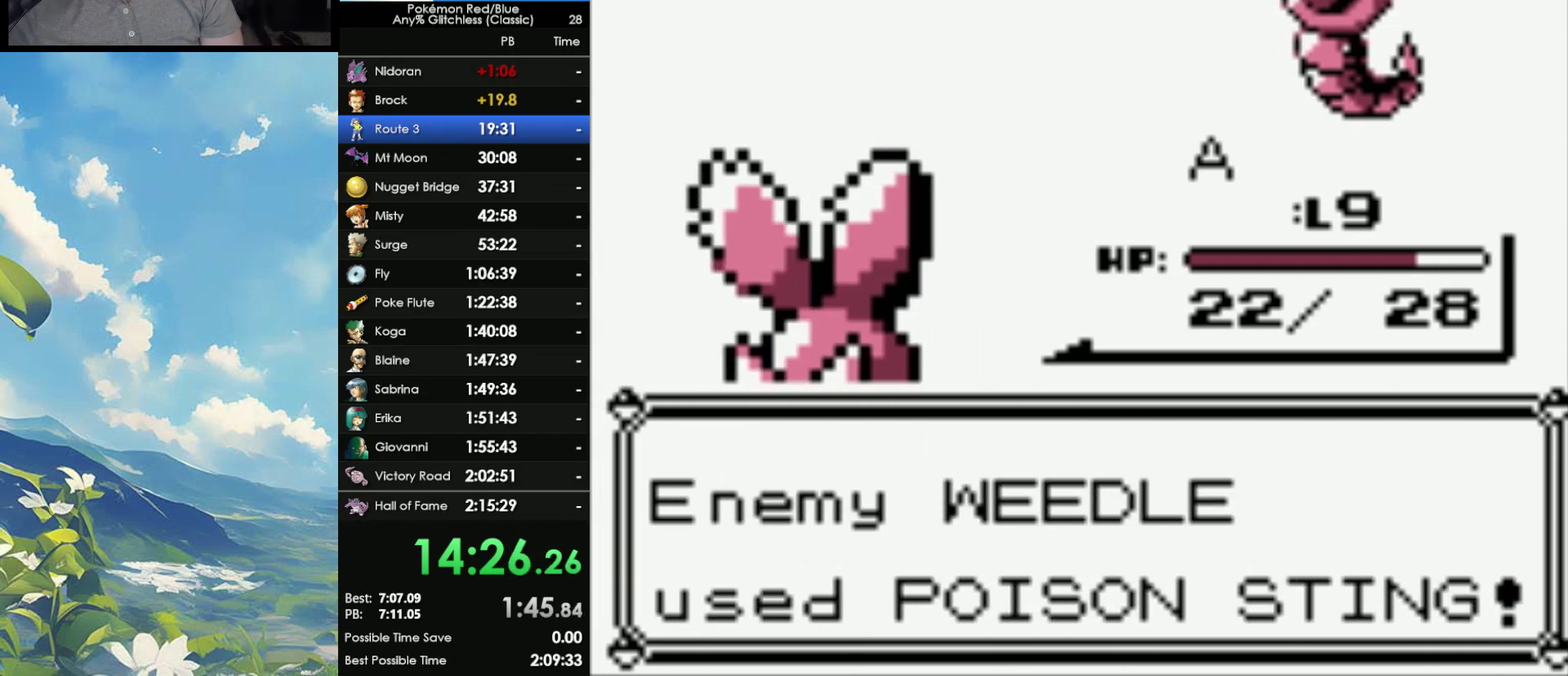
{"buttons": ["A"], "events": [[33, "A", "up"], [133, "A", "down"], [233, "A", "up"], [300, "A", "down"], [400, "A", "up"], [467, "A", "down"]]}
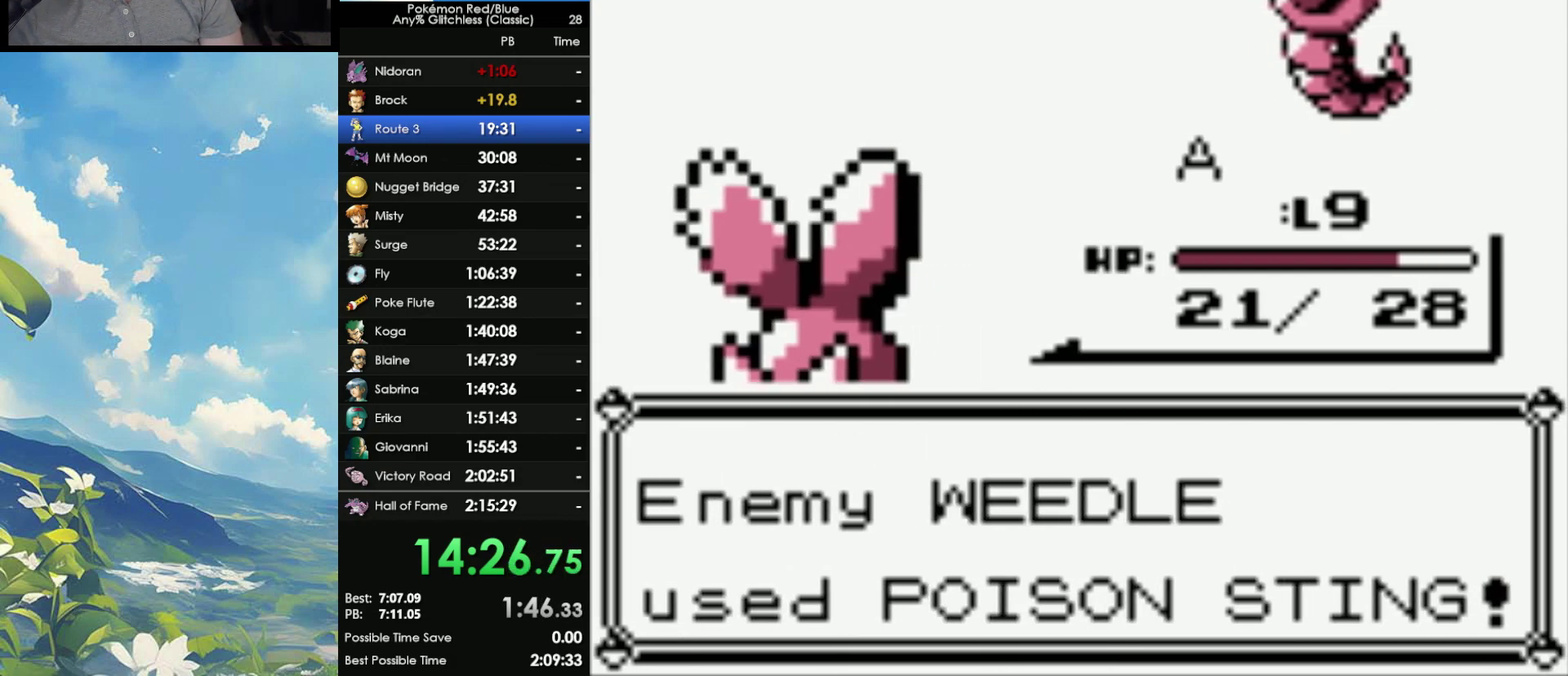
{"buttons": [], "events": [[83, "A", "up"], [167, "A", "down"], [283, "A", "up"], [350, "A", "down"], [433, "A", "up"]]}